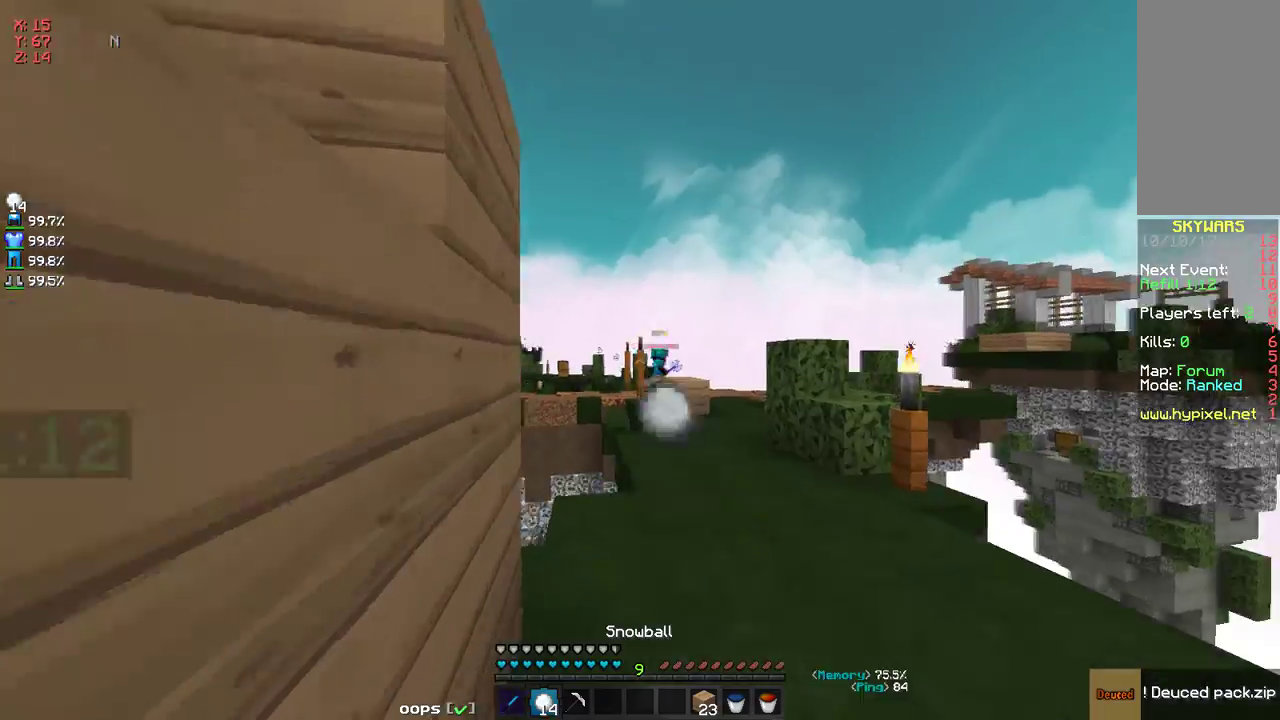
Gameplay with keyboard and mouse; each line is a JSON object with the keys and mouse buttons held at the frame after it. "events" lists presses ("down") and releases ("up") of "a", "d", "s", "space", "w", "mouse_left" and "mouse_right" between this image and that frame as [ms after this image, input, new state], when the widget could be followed in between. "mouse_left", "mouse_right" = the "left", "right" buttons of the "mouse" list. No other keys are recorded. Fast repeated clicks can show as one long hold. Mouse movement is not recorded.
{"keys": ["a", "w"], "mouse": [], "events": [[33, "d", "down"], [33, "mouse_right", "down"], [100, "d", "up"], [167, "mouse_right", "up"], [267, "mouse_left", "down"], [317, "mouse_left", "up"], [417, "a", "down"], [417, "mouse_left", "down"], [417, "mouse_right", "down"], [468, "mouse_left", "up"], [468, "mouse_right", "up"]]}
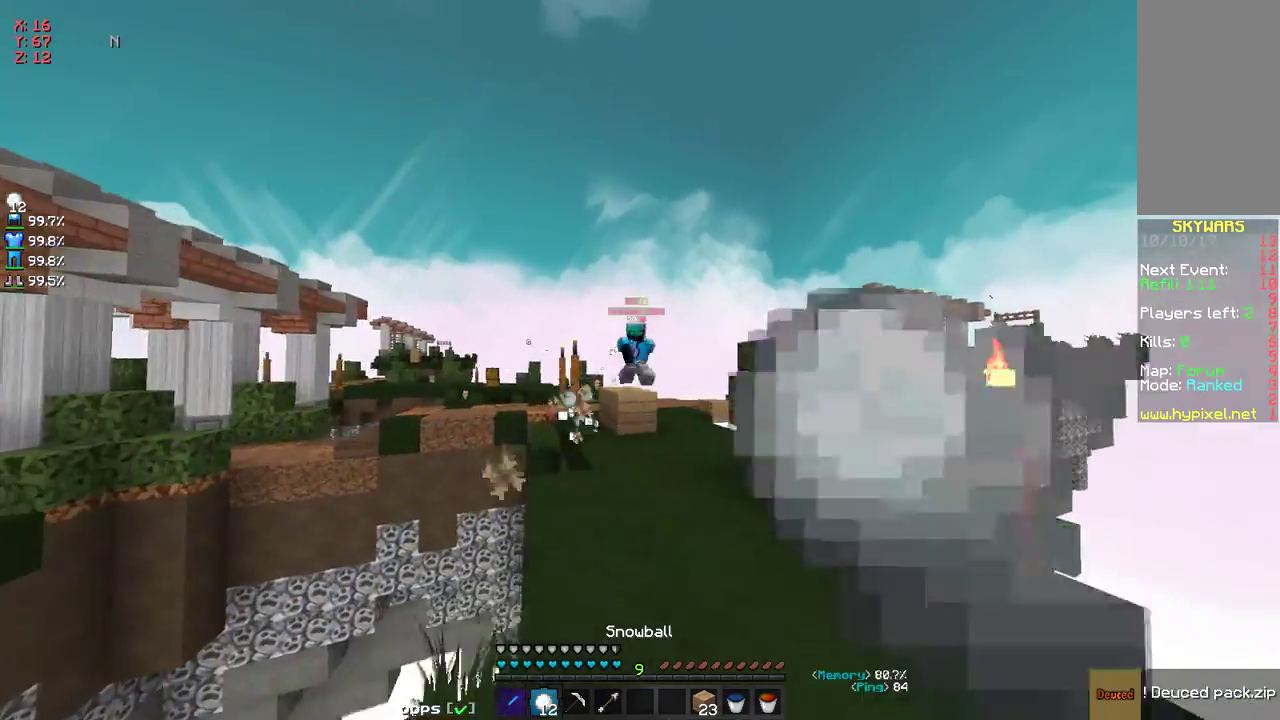
{"keys": ["w"], "mouse": [], "events": [[17, "a", "up"], [17, "d", "down"], [17, "mouse_left", "down"], [17, "mouse_right", "down"], [67, "mouse_left", "up"], [67, "mouse_right", "up"], [250, "d", "up"], [401, "d", "down"], [501, "d", "up"]]}
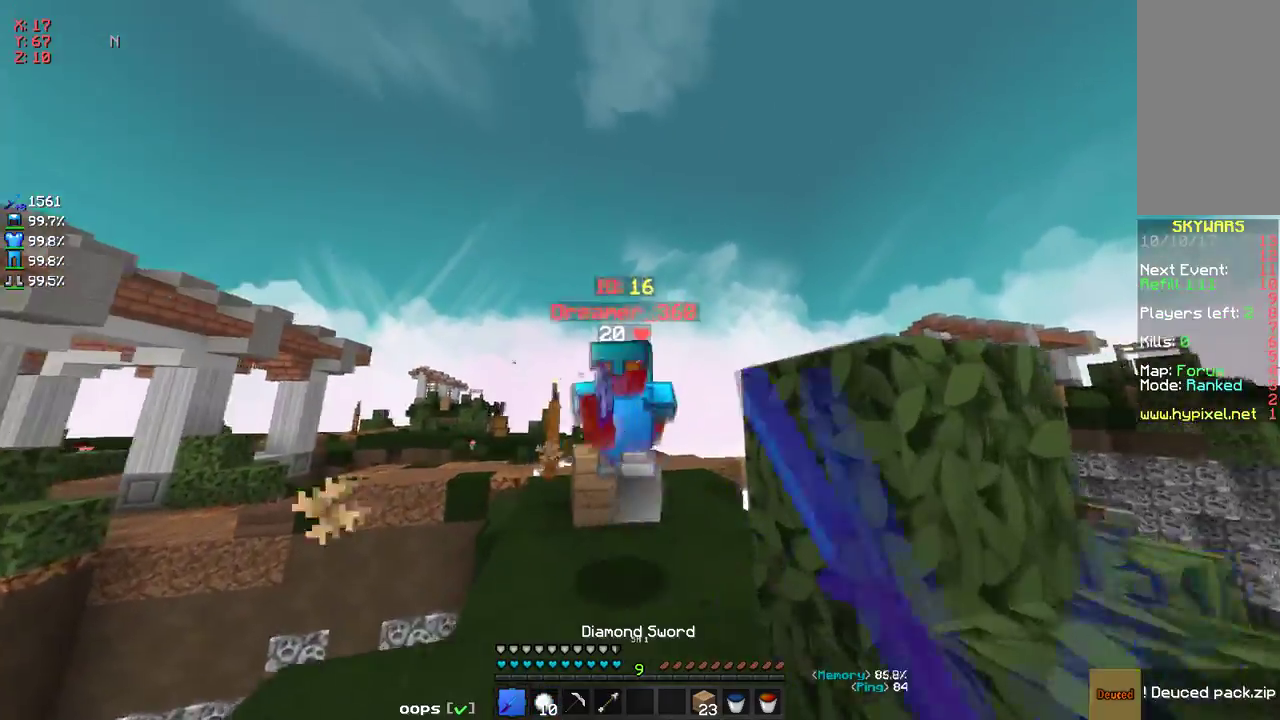
{"keys": [], "mouse": ["left"], "events": [[50, "mouse_left", "down"], [100, "d", "down"], [200, "d", "up"], [250, "a", "down"], [250, "w", "up"], [350, "mouse_left", "up"], [401, "mouse_left", "down"], [451, "mouse_left", "up"], [501, "a", "up"], [501, "mouse_left", "down"]]}
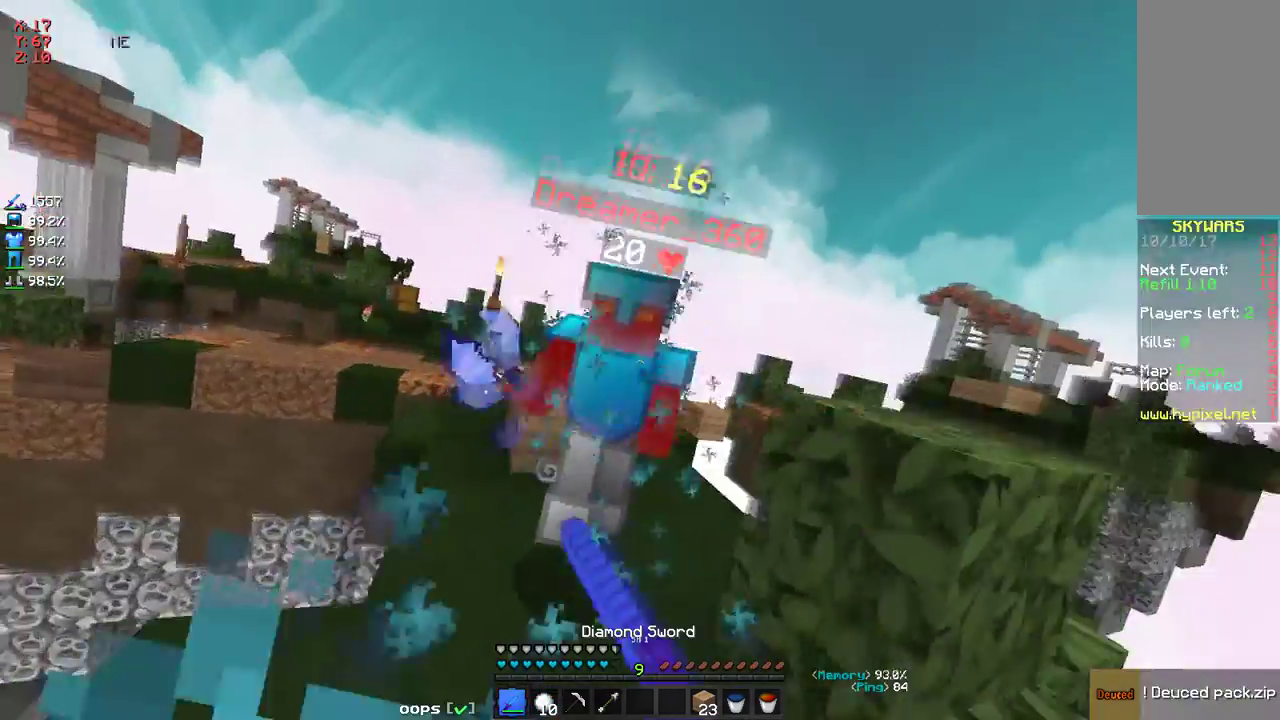
{"keys": ["w"], "mouse": [], "events": [[50, "d", "down"], [50, "mouse_left", "up"], [100, "mouse_left", "down"], [100, "w", "down"], [150, "d", "up"], [150, "mouse_left", "up"], [200, "a", "down"], [200, "mouse_left", "down"], [300, "a", "up"], [350, "mouse_left", "up"], [400, "mouse_right", "down"], [501, "mouse_right", "up"]]}
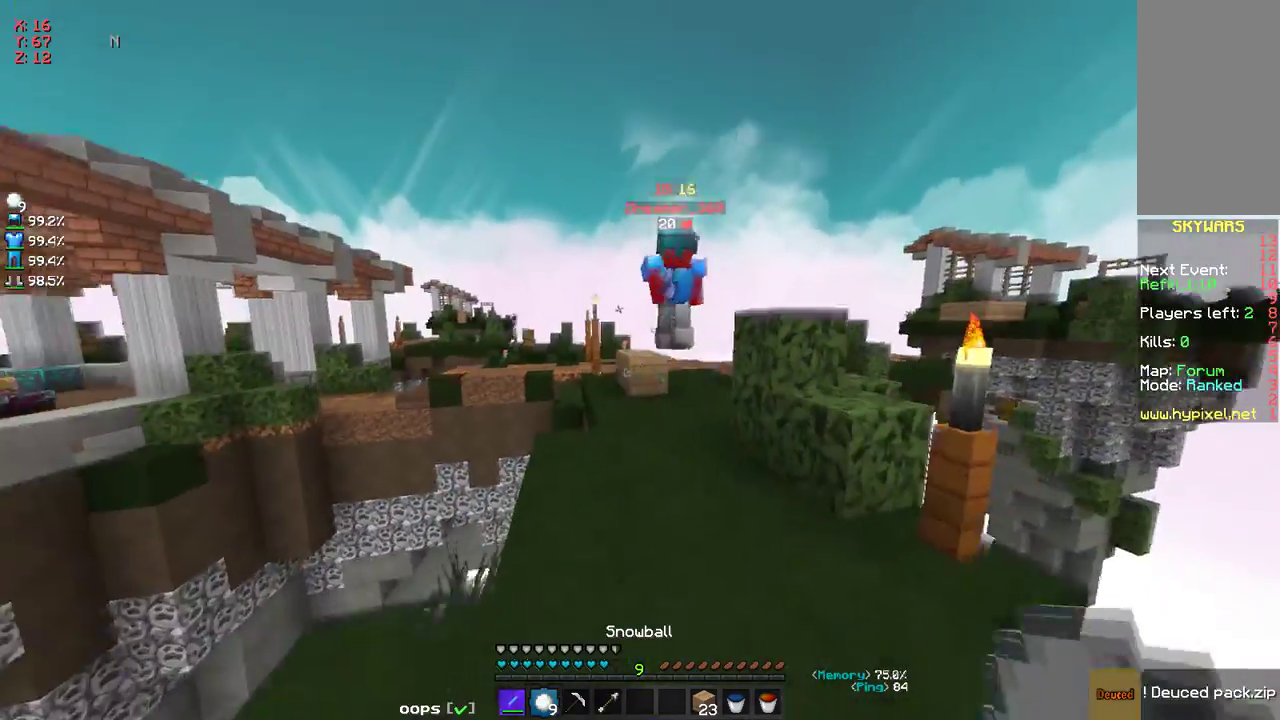
{"keys": ["w"], "mouse": [], "events": [[150, "a", "down"], [250, "a", "up"]]}
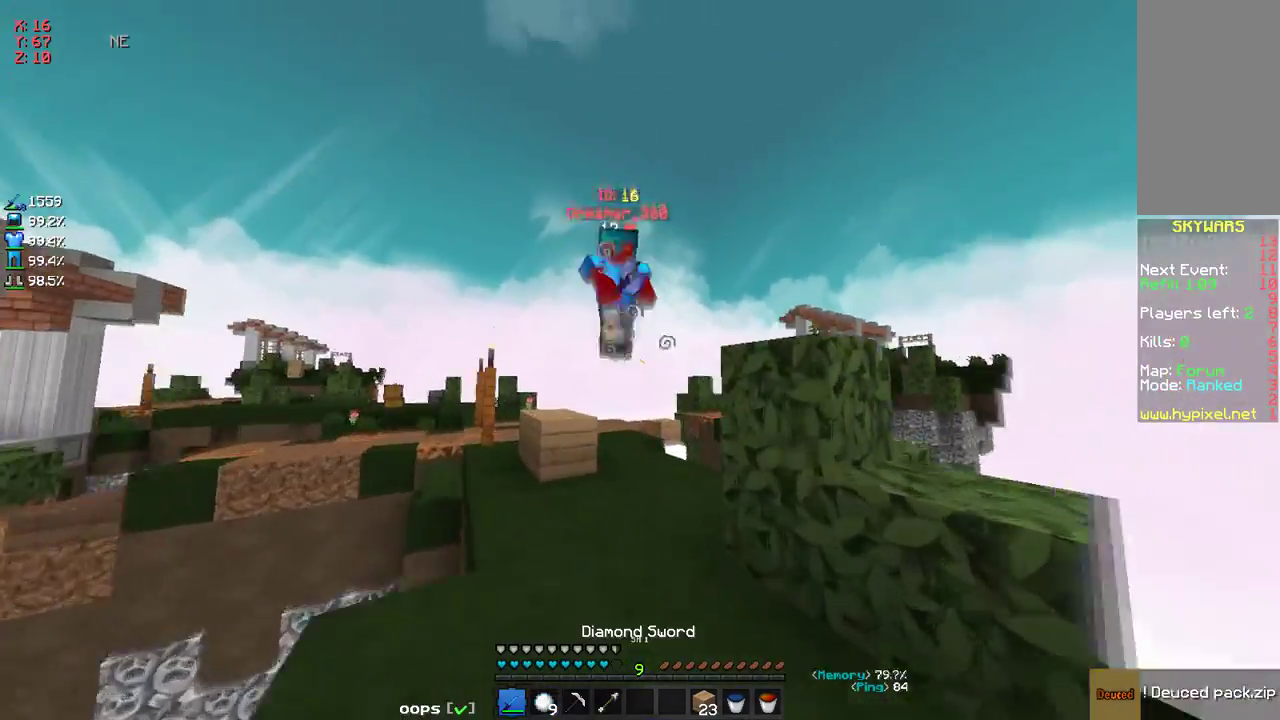
{"keys": ["w"], "mouse": ["left"], "events": [[250, "a", "down"], [300, "mouse_left", "down"], [350, "a", "up"], [350, "d", "down"], [350, "mouse_left", "up"], [400, "d", "up"], [450, "d", "down"], [450, "mouse_left", "down"], [500, "d", "up"]]}
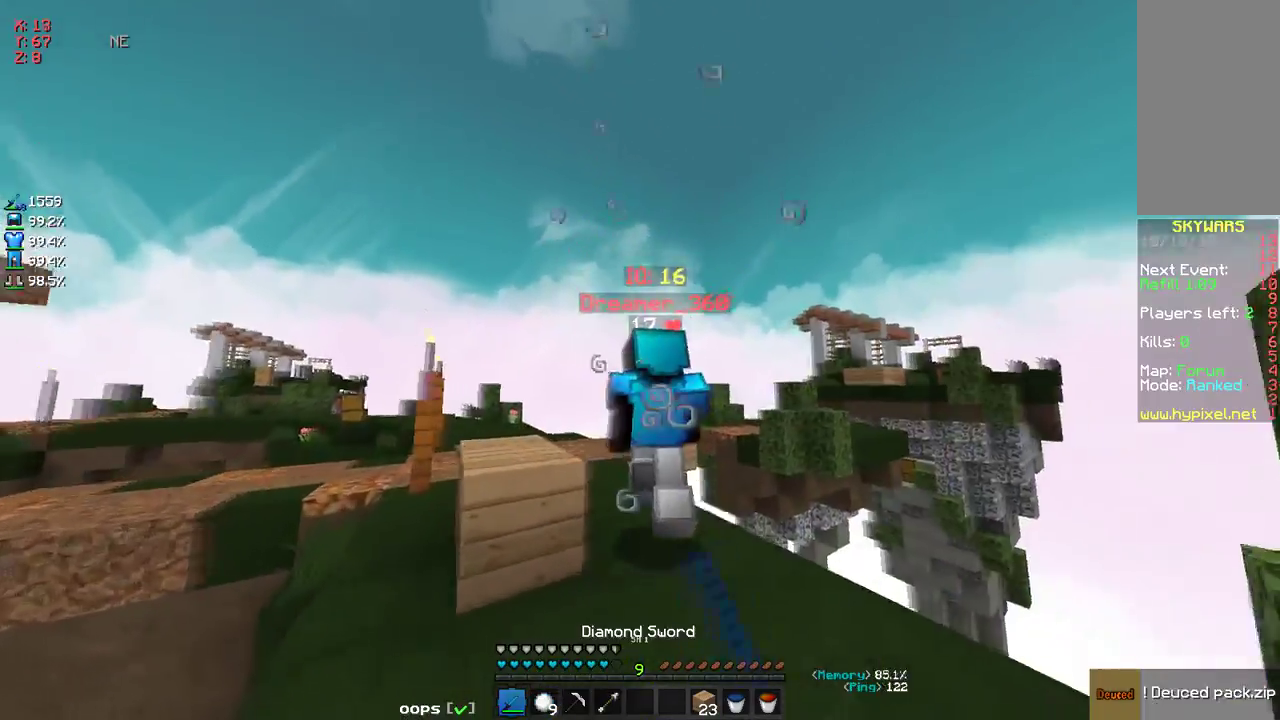
{"keys": ["w"], "mouse": [], "events": [[51, "mouse_left", "up"], [101, "mouse_left", "down"], [151, "mouse_left", "up"], [201, "d", "down"], [201, "mouse_left", "down"], [251, "d", "up"], [251, "mouse_left", "up"], [301, "mouse_left", "down"], [351, "mouse_left", "up"], [401, "mouse_left", "down"], [451, "mouse_left", "up"]]}
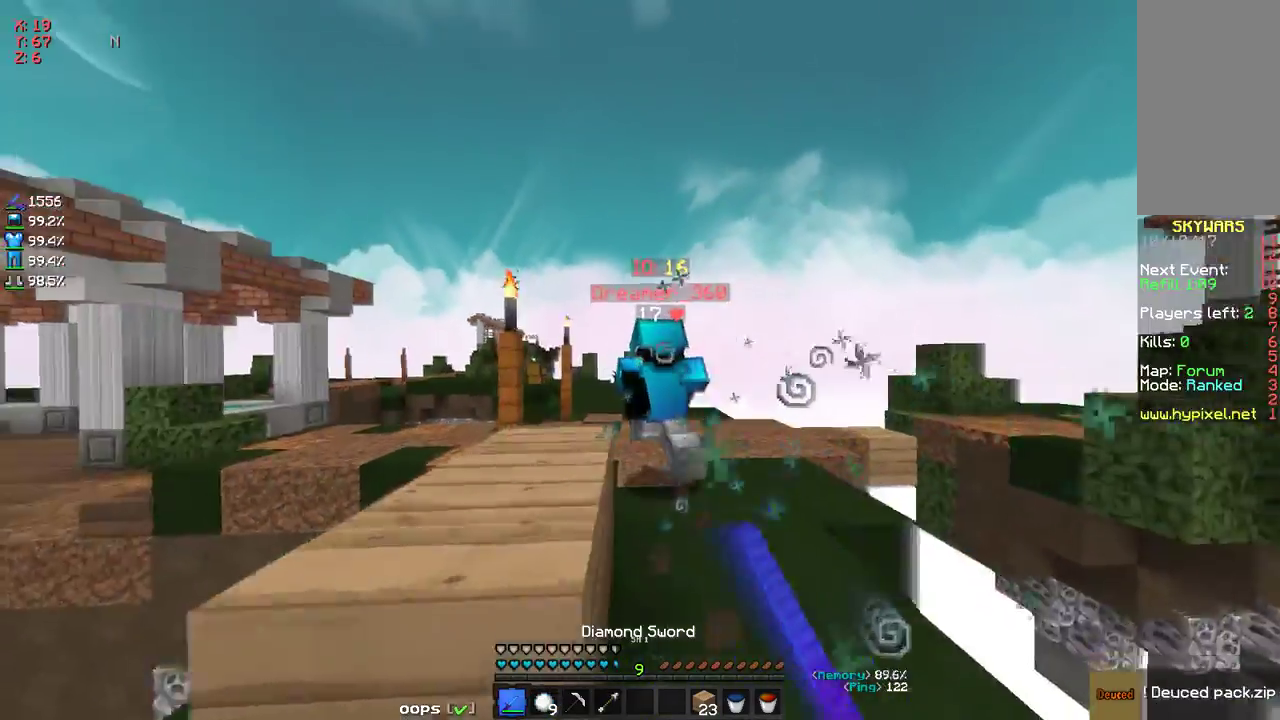
{"keys": ["space", "w"], "mouse": ["right"], "events": [[50, "mouse_left", "down"], [50, "space", "down"], [100, "mouse_left", "up"], [100, "mouse_right", "down"], [201, "d", "down"], [201, "mouse_right", "up"], [251, "mouse_right", "down"], [251, "space", "up"], [301, "d", "up"], [351, "mouse_right", "up"], [401, "mouse_right", "down"], [451, "mouse_right", "up"], [451, "space", "down"], [501, "mouse_right", "down"]]}
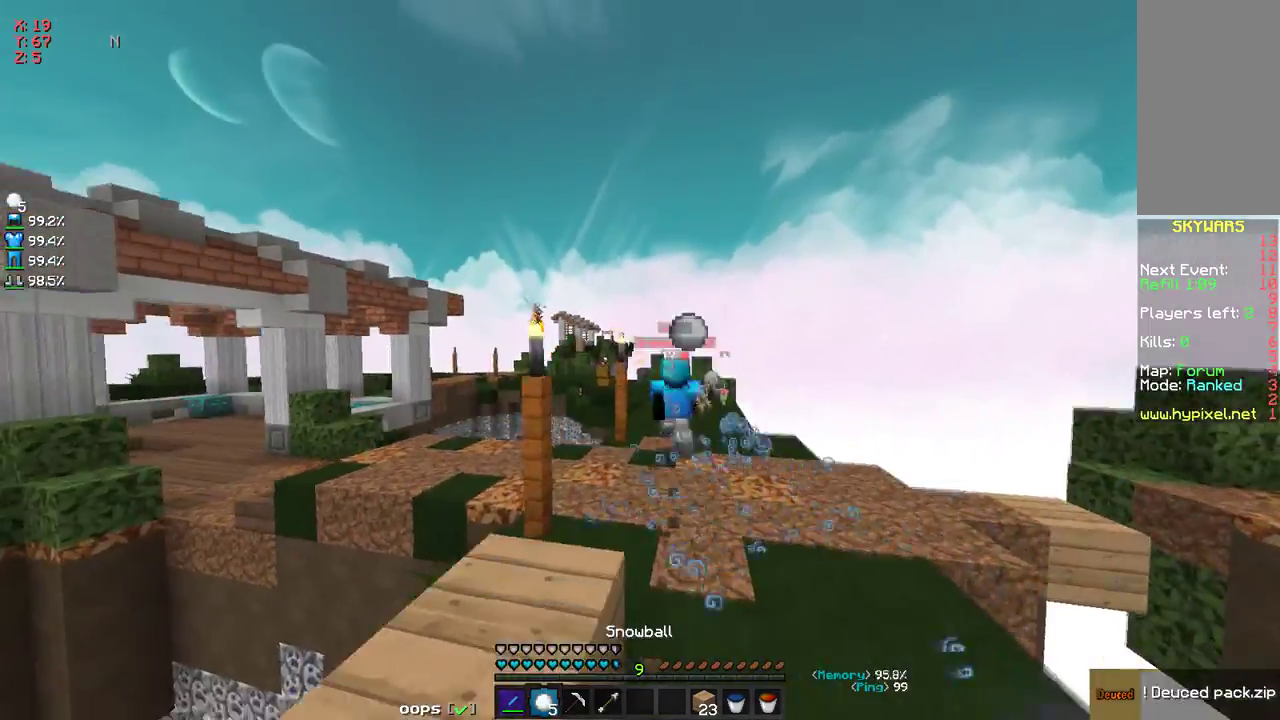
{"keys": ["space", "w"], "mouse": ["right"], "events": [[50, "mouse_right", "up"], [100, "mouse_right", "down"], [150, "mouse_right", "up"], [201, "mouse_right", "down"], [301, "mouse_right", "up"], [351, "mouse_right", "down"], [401, "mouse_right", "up"], [501, "mouse_right", "down"]]}
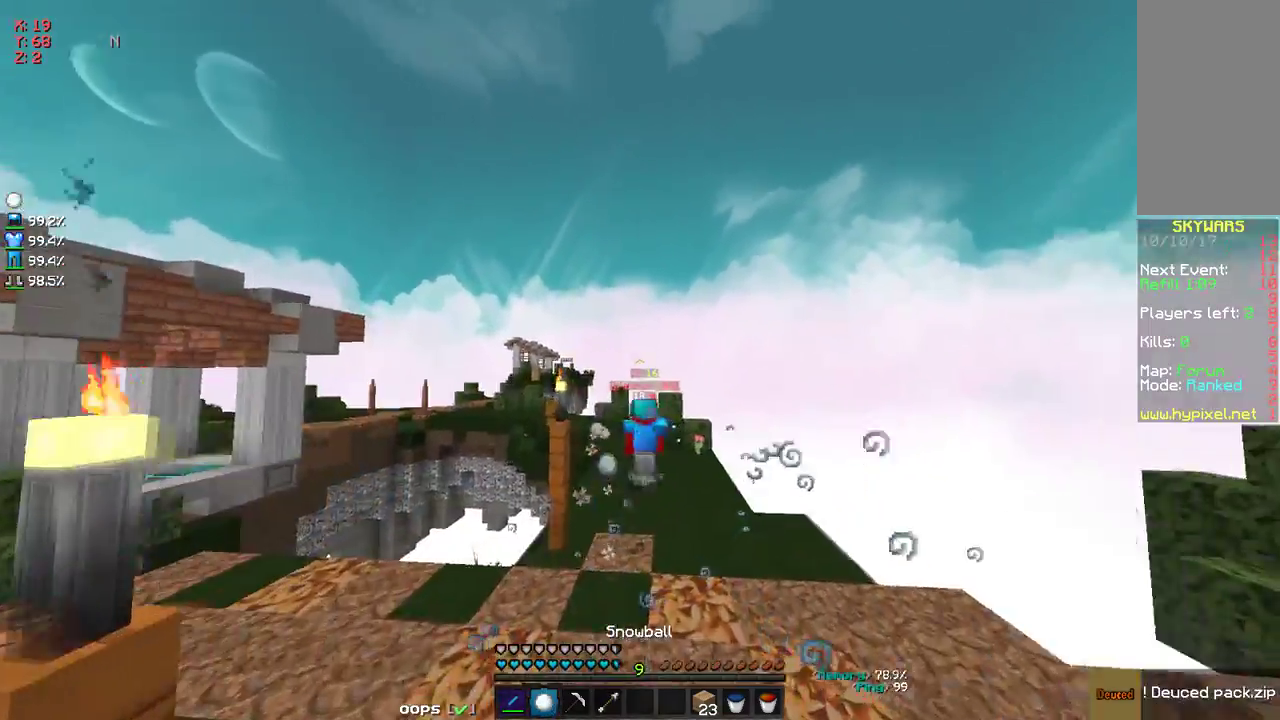
{"keys": ["d", "space", "w"], "mouse": ["right"], "events": [[50, "mouse_right", "up"], [100, "mouse_right", "down"], [200, "mouse_right", "up"], [251, "mouse_right", "down"], [301, "mouse_right", "up"], [351, "d", "down"], [351, "mouse_right", "down"], [451, "mouse_right", "up"], [501, "mouse_right", "down"]]}
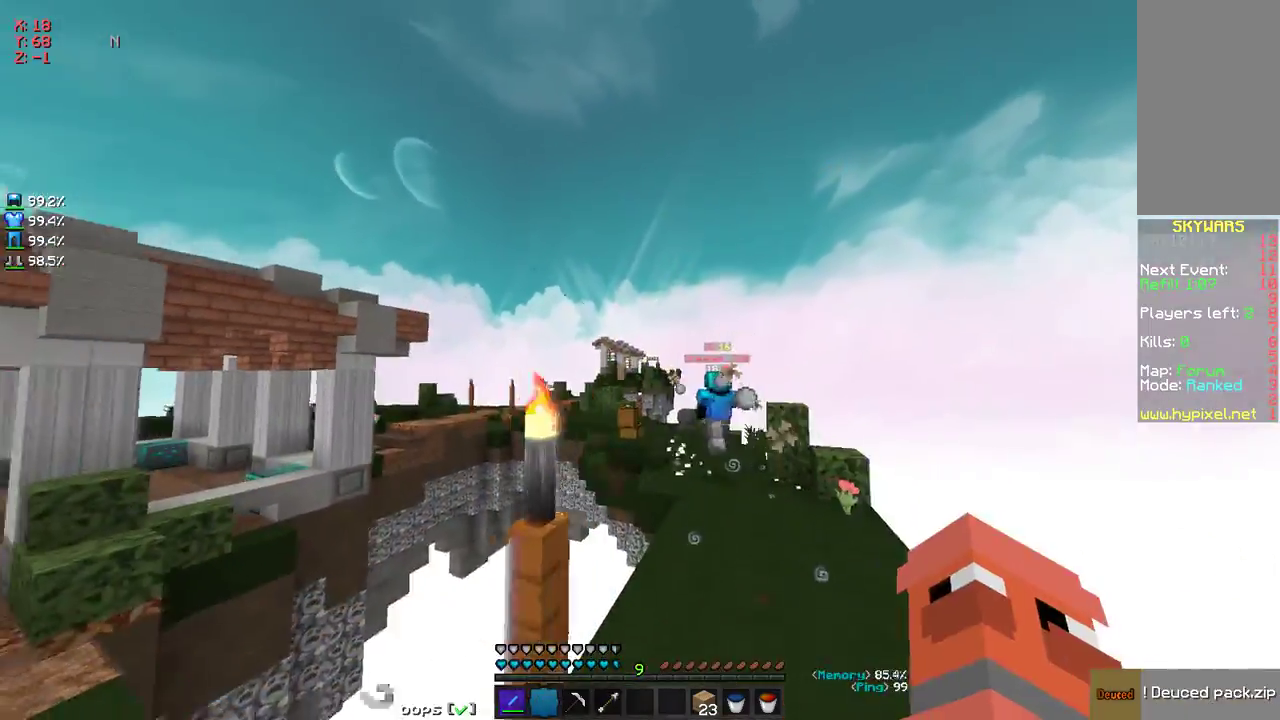
{"keys": ["space", "w"], "mouse": [], "events": [[100, "mouse_right", "up"], [150, "mouse_right", "down"], [200, "mouse_right", "up"], [250, "mouse_right", "down"], [351, "d", "up"], [351, "mouse_right", "up"], [401, "mouse_right", "down"], [501, "mouse_right", "up"]]}
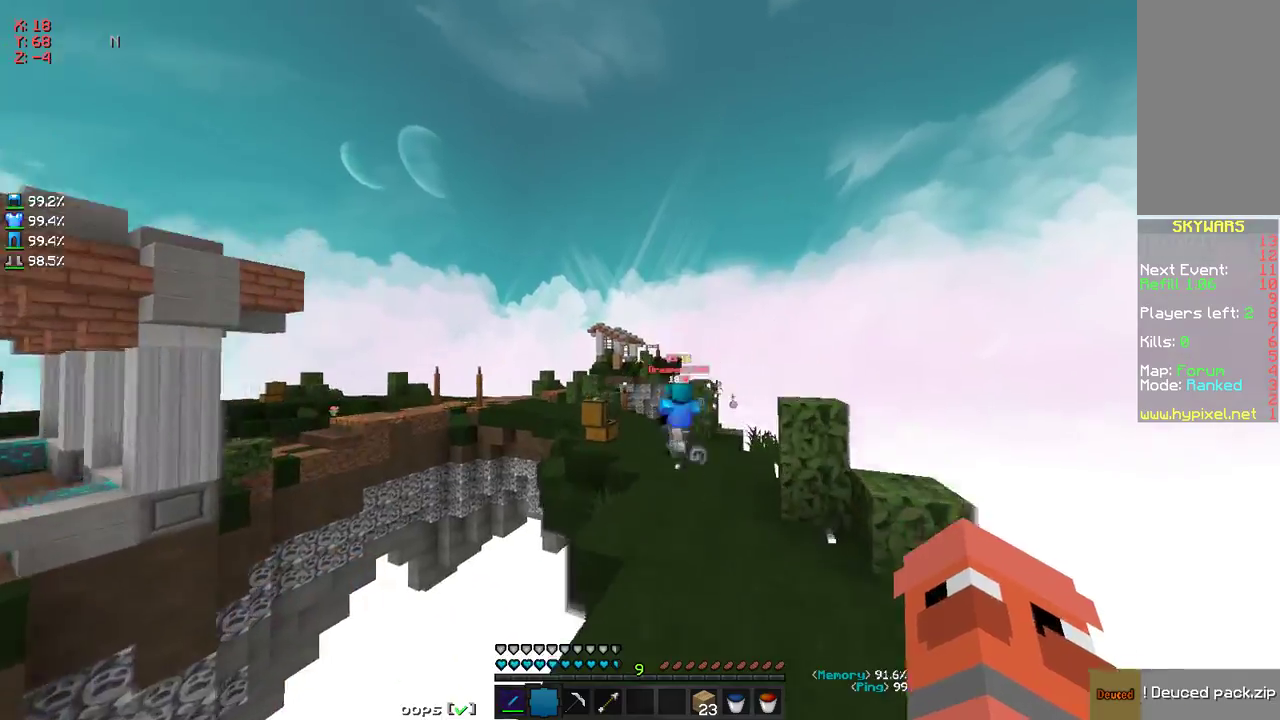
{"keys": ["space", "w"], "mouse": [], "events": [[200, "d", "down"], [401, "d", "up"]]}
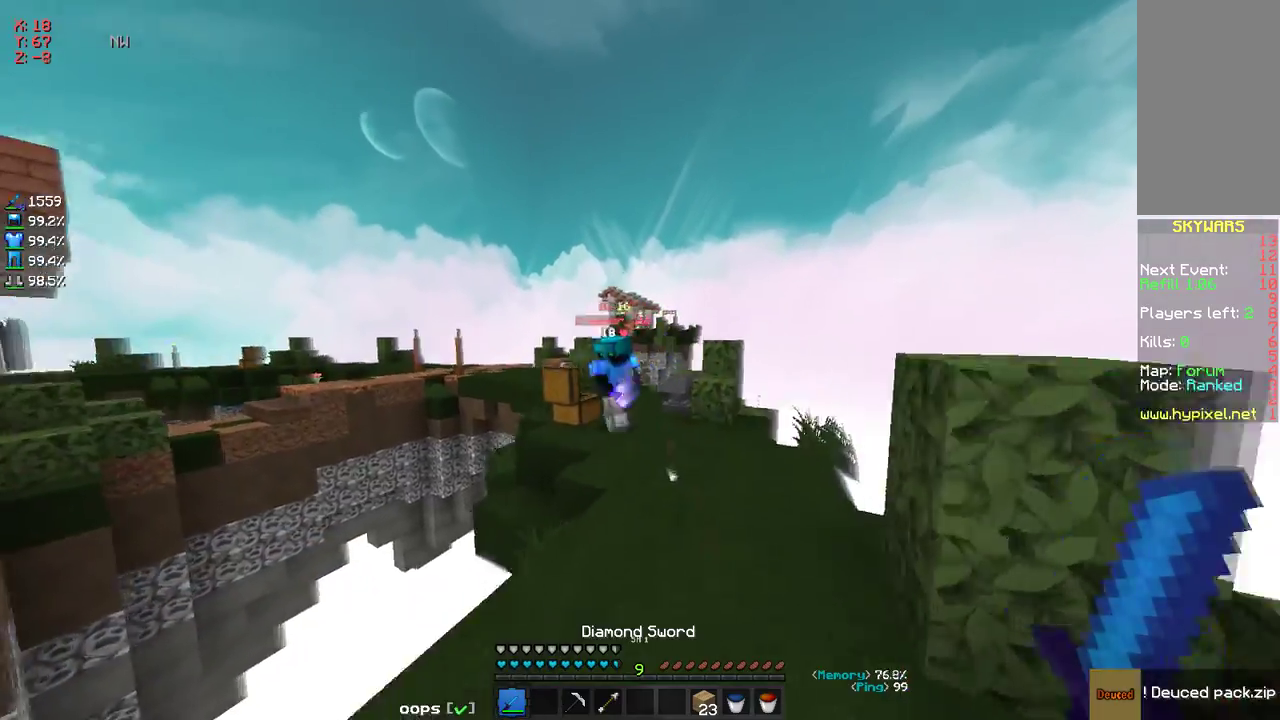
{"keys": ["a", "w"], "mouse": ["left"], "events": [[150, "a", "down"], [150, "space", "up"], [300, "mouse_left", "down"], [350, "mouse_left", "up"], [401, "mouse_left", "down"], [451, "mouse_left", "up"], [501, "mouse_left", "down"]]}
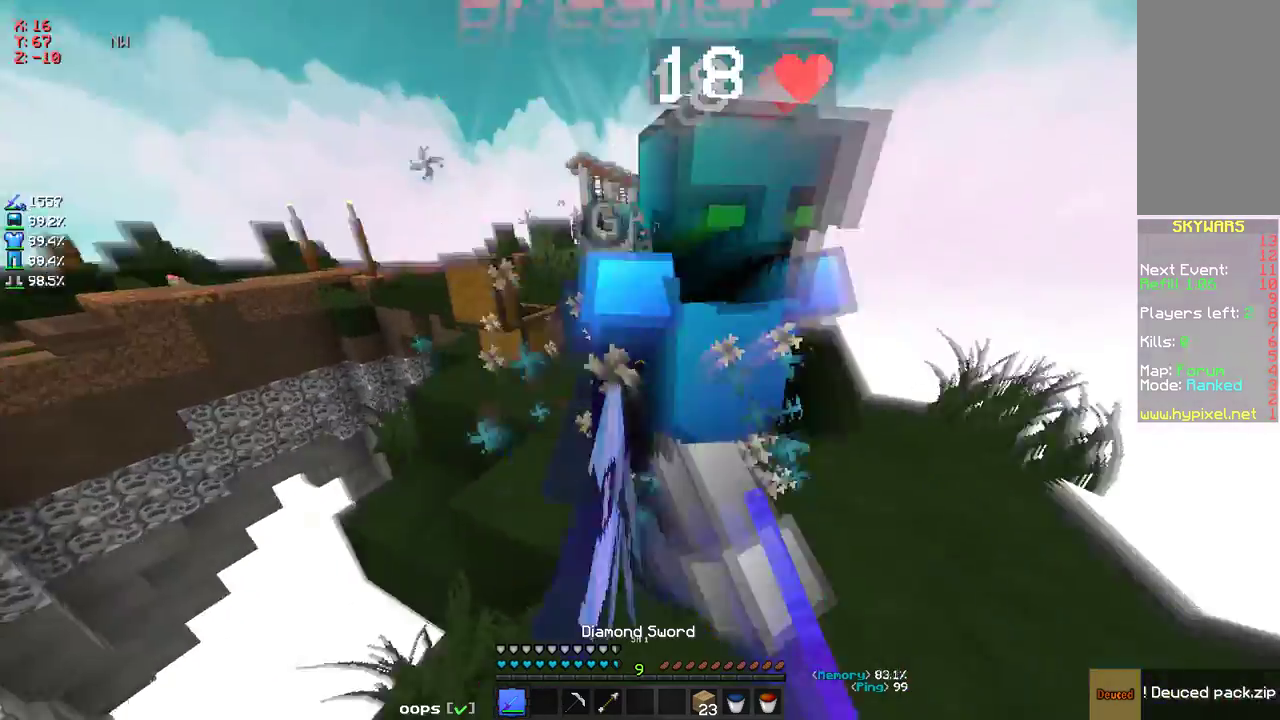
{"keys": ["space", "w"], "mouse": [], "events": [[50, "w", "up"], [100, "a", "up"], [100, "d", "down"], [100, "mouse_left", "up"], [150, "w", "down"], [250, "mouse_left", "down"], [350, "mouse_left", "up"], [400, "mouse_left", "down"], [451, "mouse_left", "up"], [501, "d", "up"], [501, "space", "down"]]}
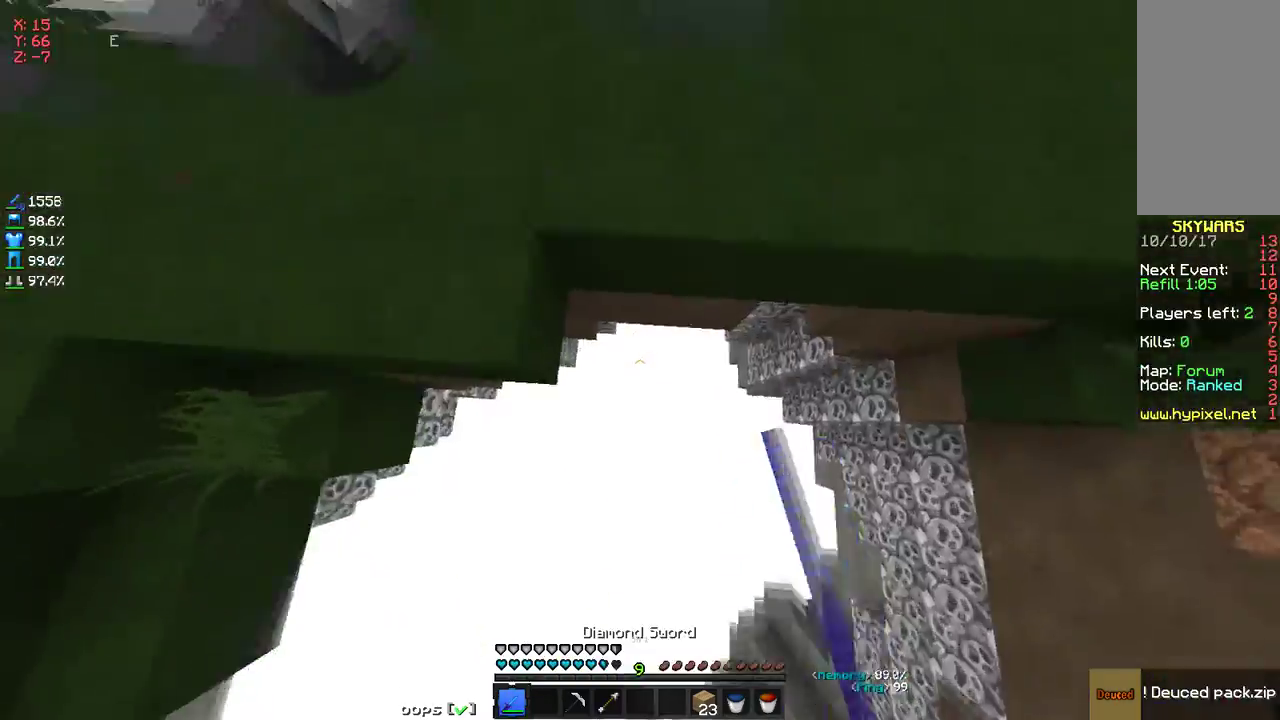
{"keys": ["space", "w"], "mouse": [], "events": [[50, "mouse_right", "down"], [100, "mouse_right", "up"], [150, "mouse_right", "down"], [200, "mouse_right", "up"], [250, "mouse_right", "down"], [300, "mouse_right", "up"]]}
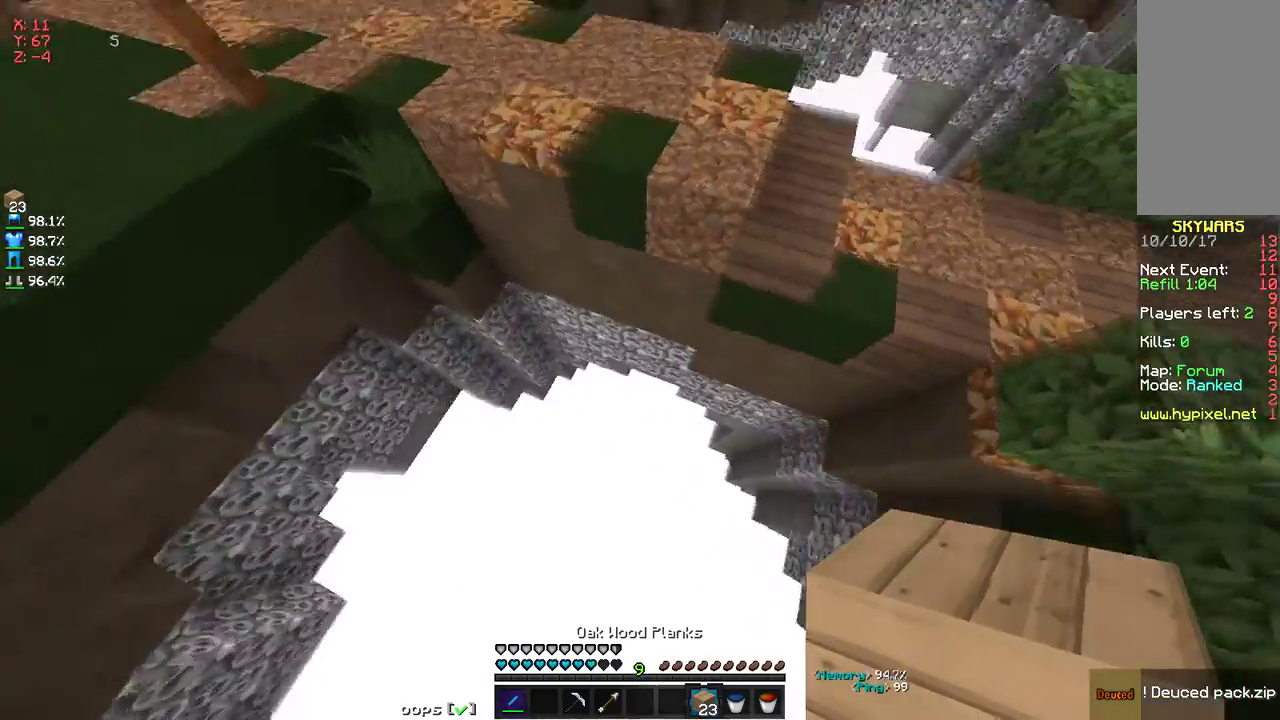
{"keys": ["d", "space", "w"], "mouse": [], "events": [[50, "mouse_right", "down"], [100, "mouse_right", "up"], [150, "mouse_right", "down"], [200, "mouse_right", "up"], [250, "mouse_right", "down"], [450, "d", "down"], [450, "mouse_right", "up"]]}
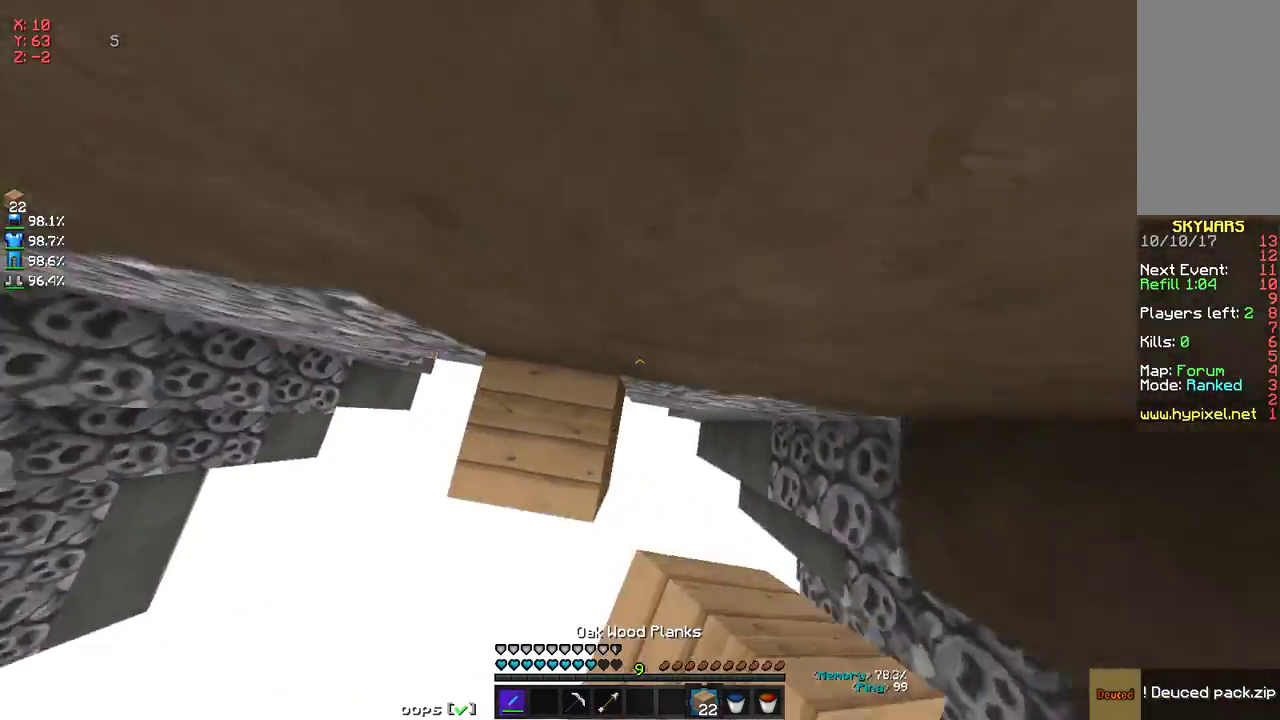
{"keys": ["d", "space"], "mouse": ["right"], "events": [[16, "mouse_right", "down"], [16, "w", "up"], [67, "mouse_right", "up"], [117, "d", "up"], [167, "a", "down"], [167, "space", "up"], [217, "mouse_right", "down"], [217, "space", "down"], [250, "mouse_right", "up"], [317, "a", "up"], [367, "d", "down"], [367, "mouse_right", "down"], [417, "mouse_right", "up"], [467, "mouse_right", "down"]]}
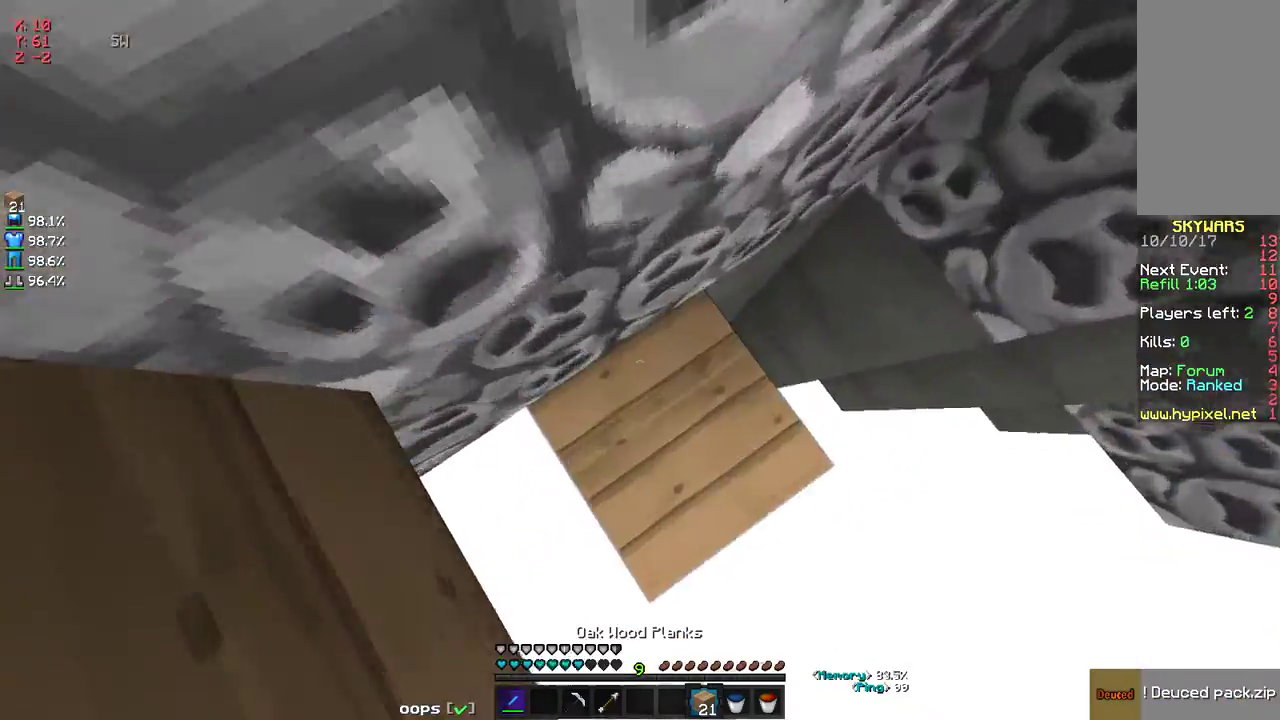
{"keys": ["space", "w"], "mouse": ["right"], "events": [[16, "mouse_right", "up"], [66, "mouse_right", "down"], [66, "w", "down"], [100, "d", "up"], [100, "mouse_right", "up"], [167, "mouse_right", "down"], [267, "mouse_right", "up"], [317, "mouse_right", "down"], [400, "mouse_right", "up"], [467, "mouse_right", "down"]]}
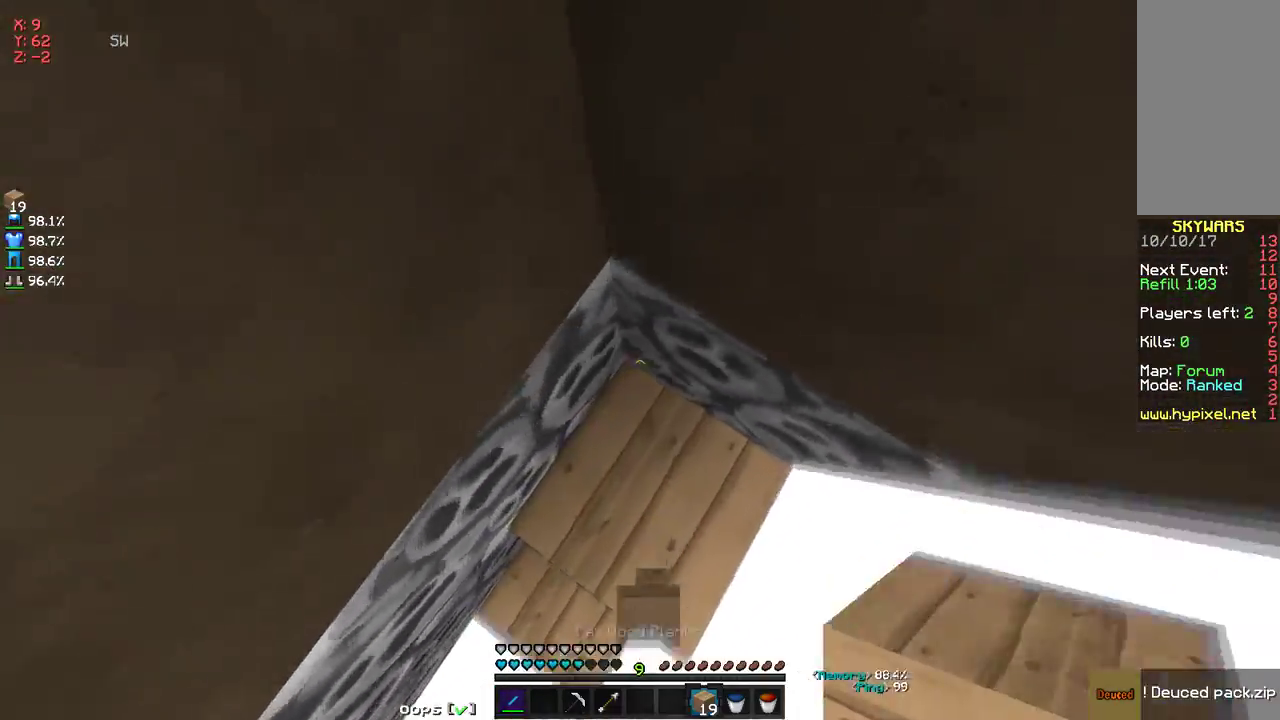
{"keys": [], "mouse": ["right"], "events": [[16, "mouse_right", "up"], [66, "w", "up"], [116, "mouse_right", "down"], [116, "space", "up"], [217, "mouse_right", "up"], [317, "mouse_right", "down"]]}
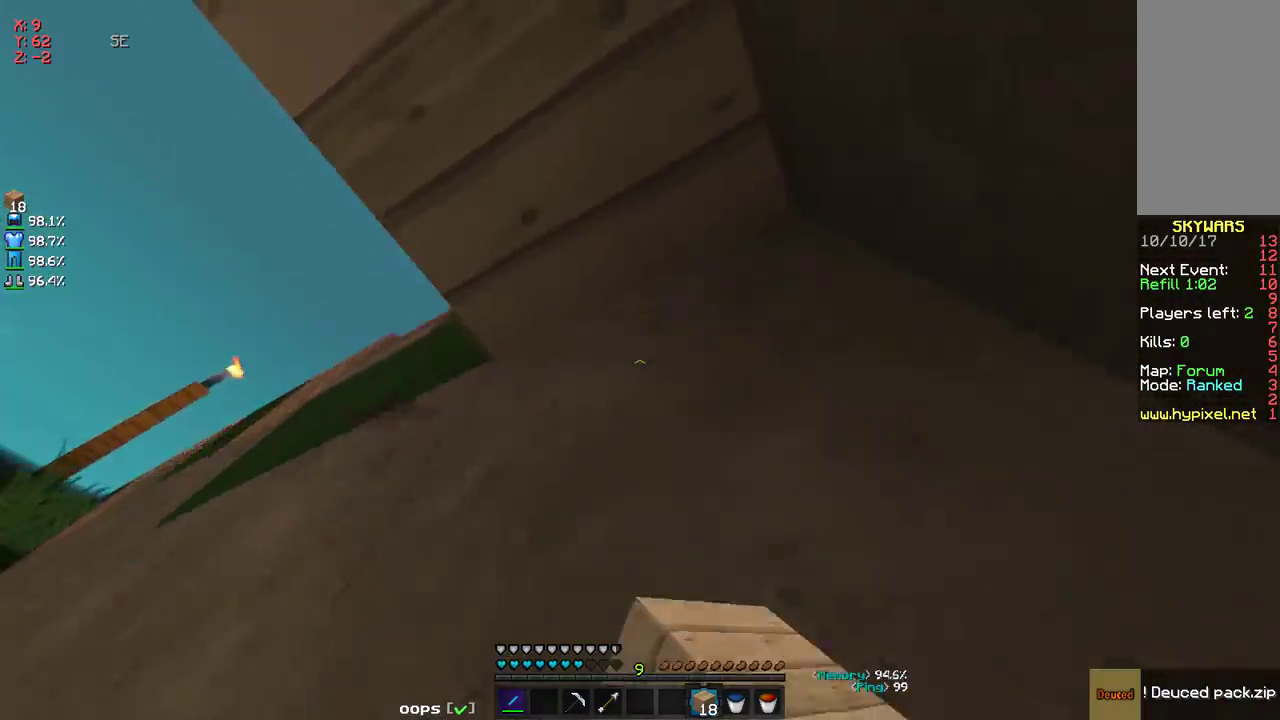
{"keys": [], "mouse": [], "events": [[17, "mouse_right", "up"], [67, "d", "down"], [234, "d", "up"]]}
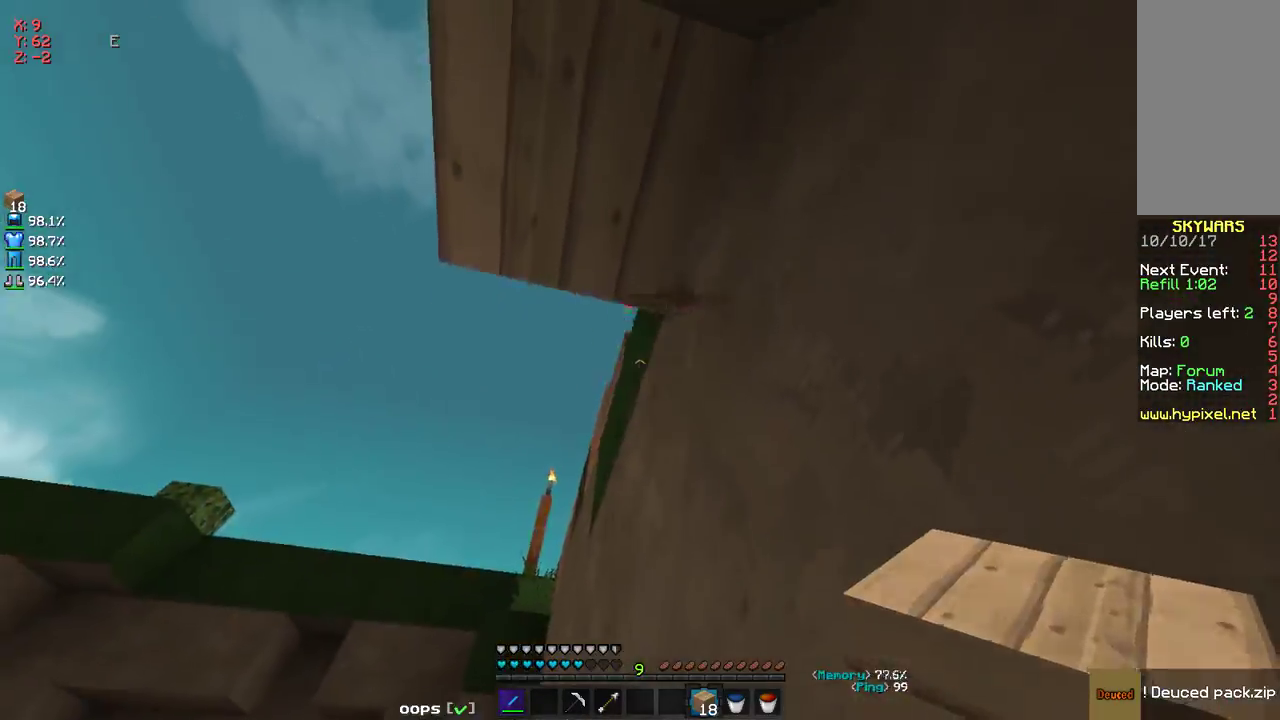
{"keys": [], "mouse": ["left"], "events": [[17, "mouse_right", "down"], [67, "mouse_right", "up"], [117, "mouse_right", "down"], [167, "mouse_right", "up"], [217, "mouse_right", "down"], [267, "mouse_right", "up"], [468, "mouse_left", "down"]]}
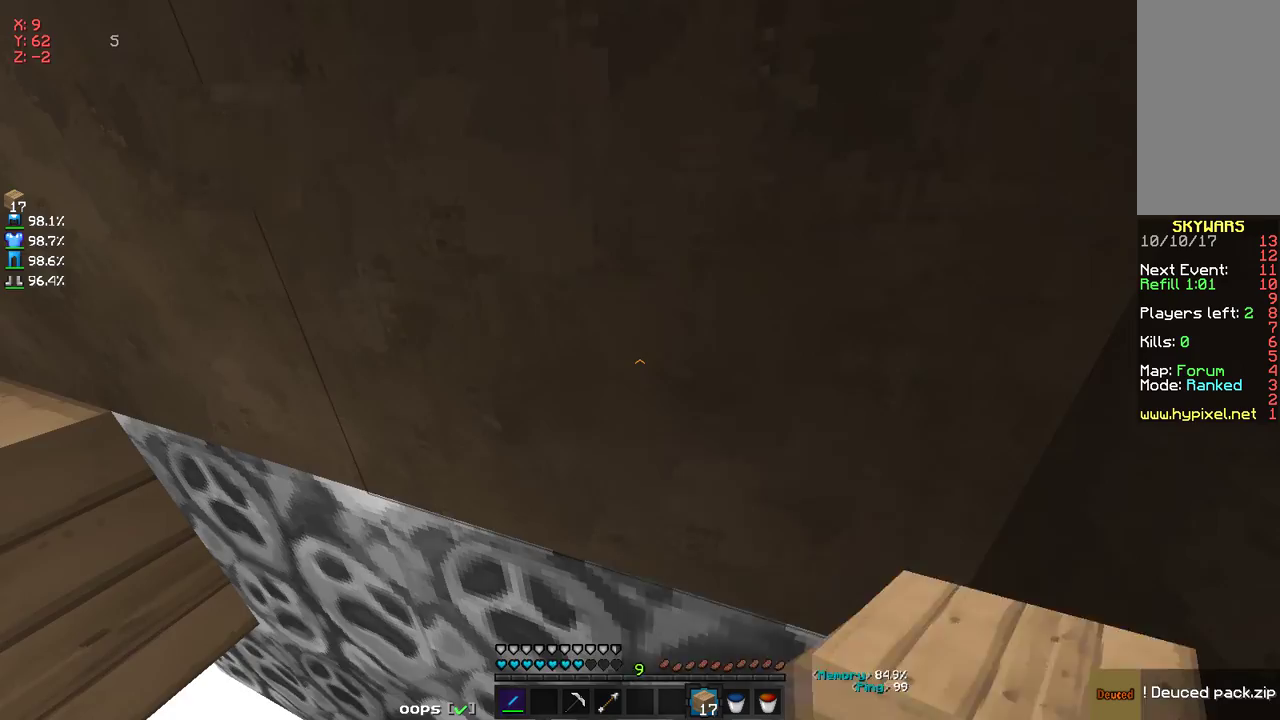
{"keys": ["d", "w"], "mouse": ["left"], "events": [[117, "d", "down"], [468, "w", "down"]]}
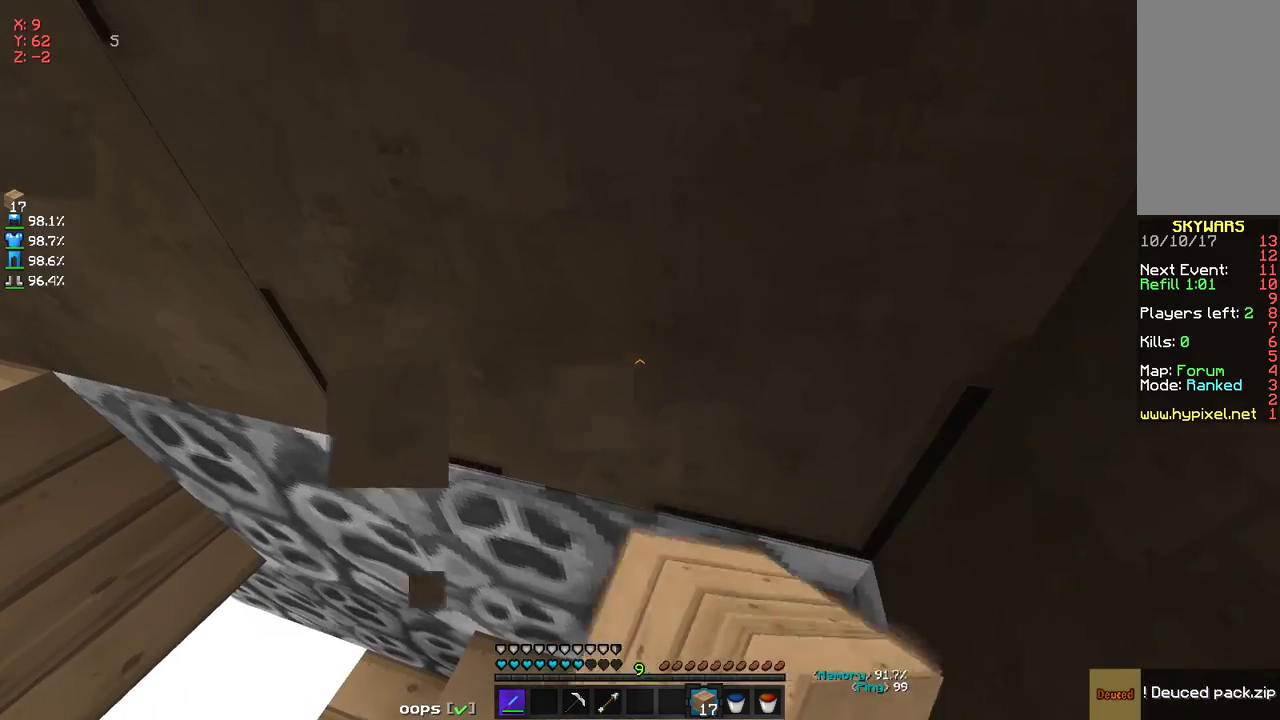
{"keys": ["d", "w"], "mouse": ["left"], "events": [[217, "w", "up"], [367, "w", "down"]]}
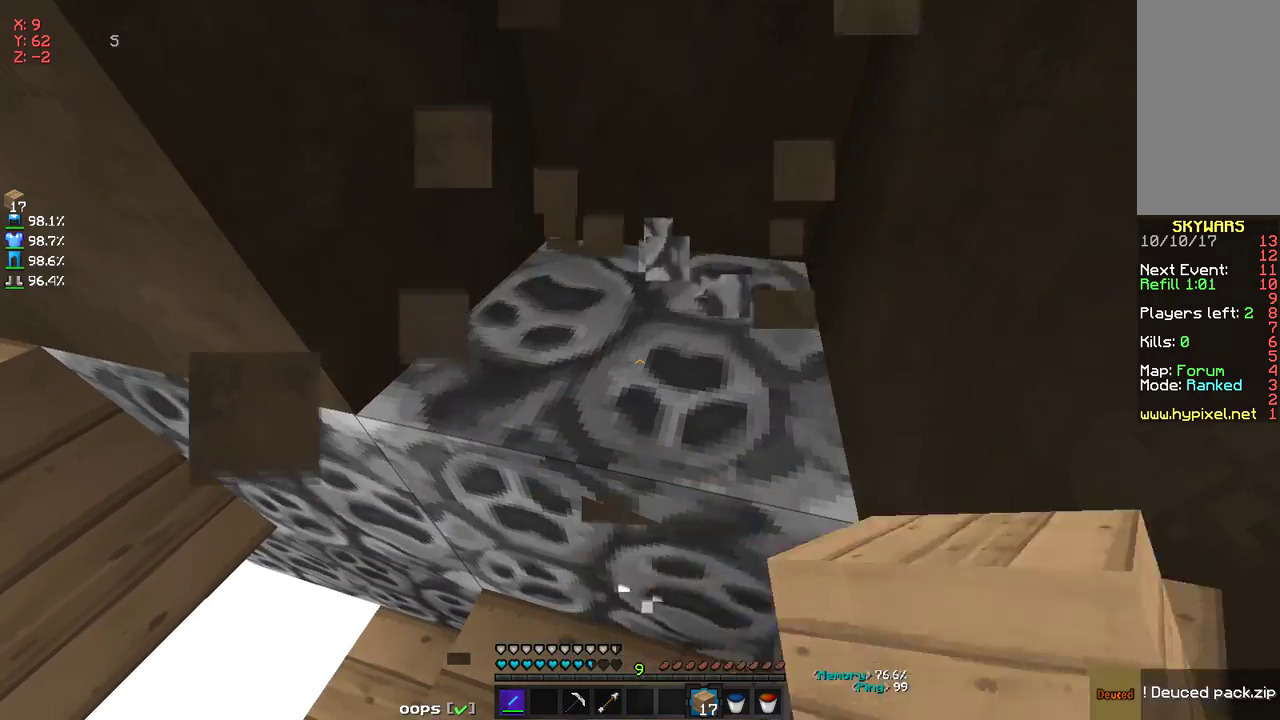
{"keys": ["d", "w"], "mouse": ["left"], "events": []}
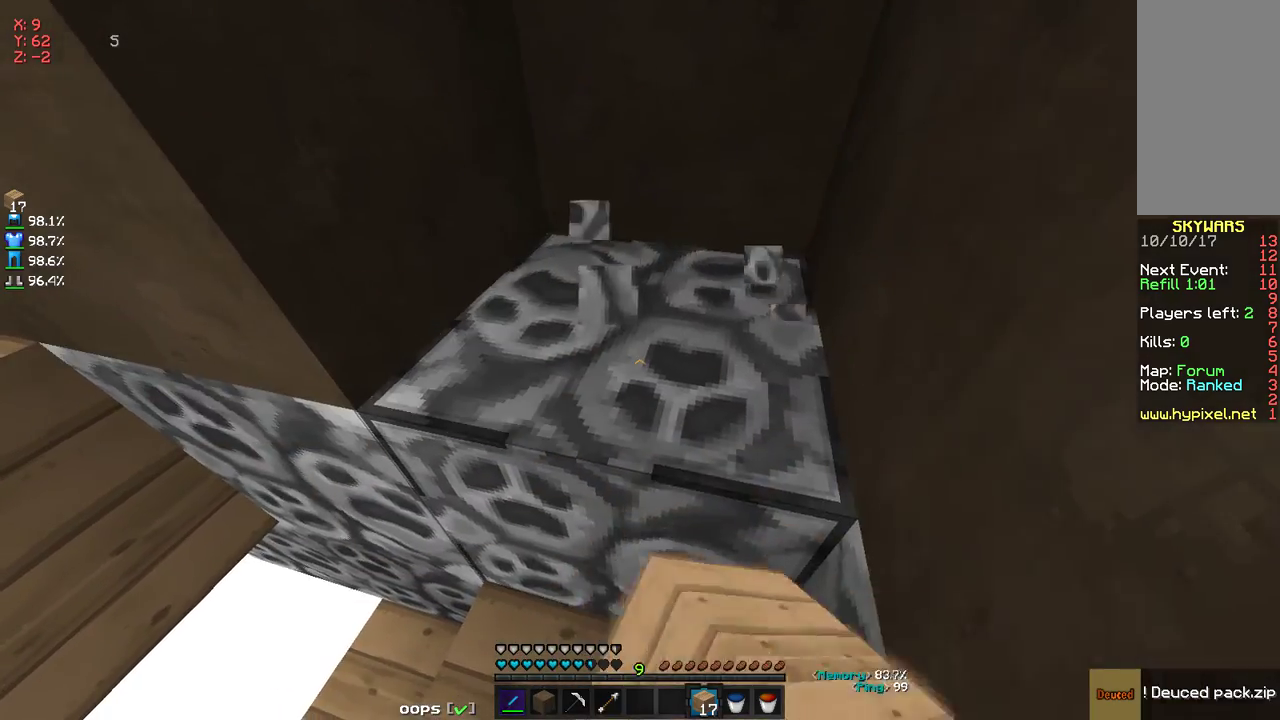
{"keys": ["d"], "mouse": [], "events": [[451, "mouse_left", "up"], [451, "w", "up"]]}
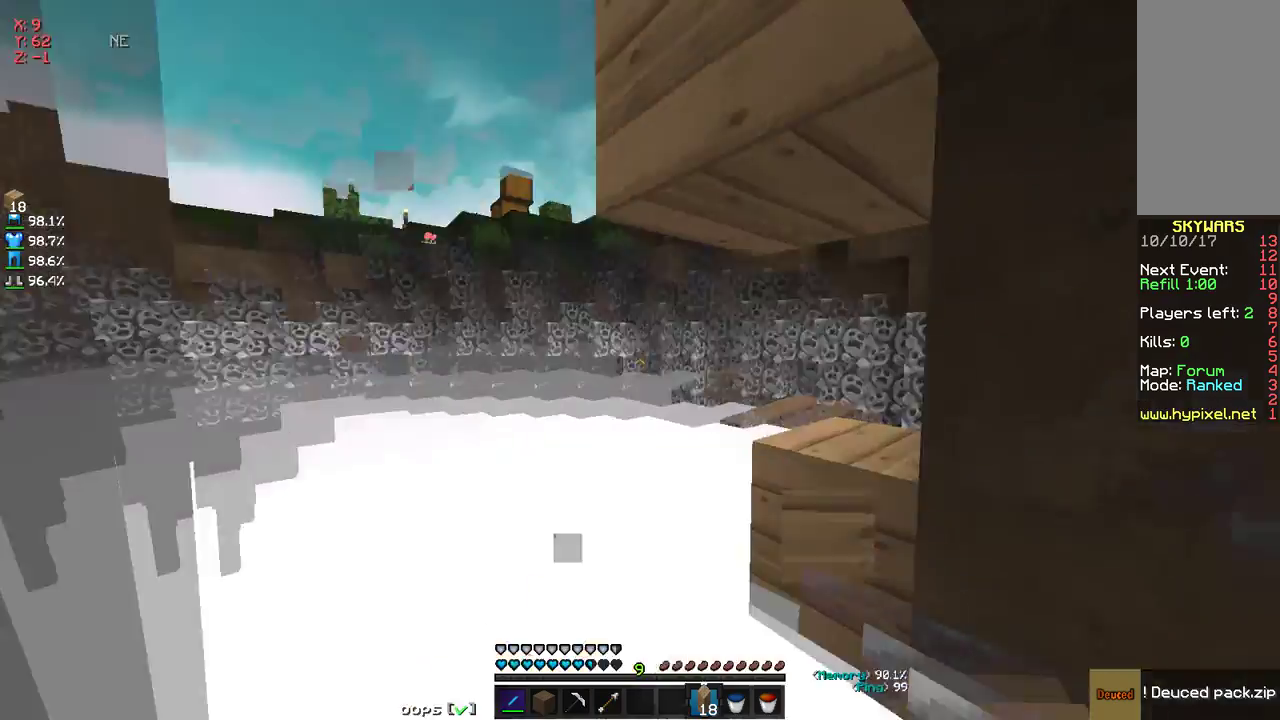
{"keys": ["s"], "mouse": [], "events": [[50, "mouse_left", "down"], [50, "s", "down"], [150, "mouse_left", "up"], [200, "mouse_left", "down"], [250, "mouse_left", "up"], [300, "d", "up"]]}
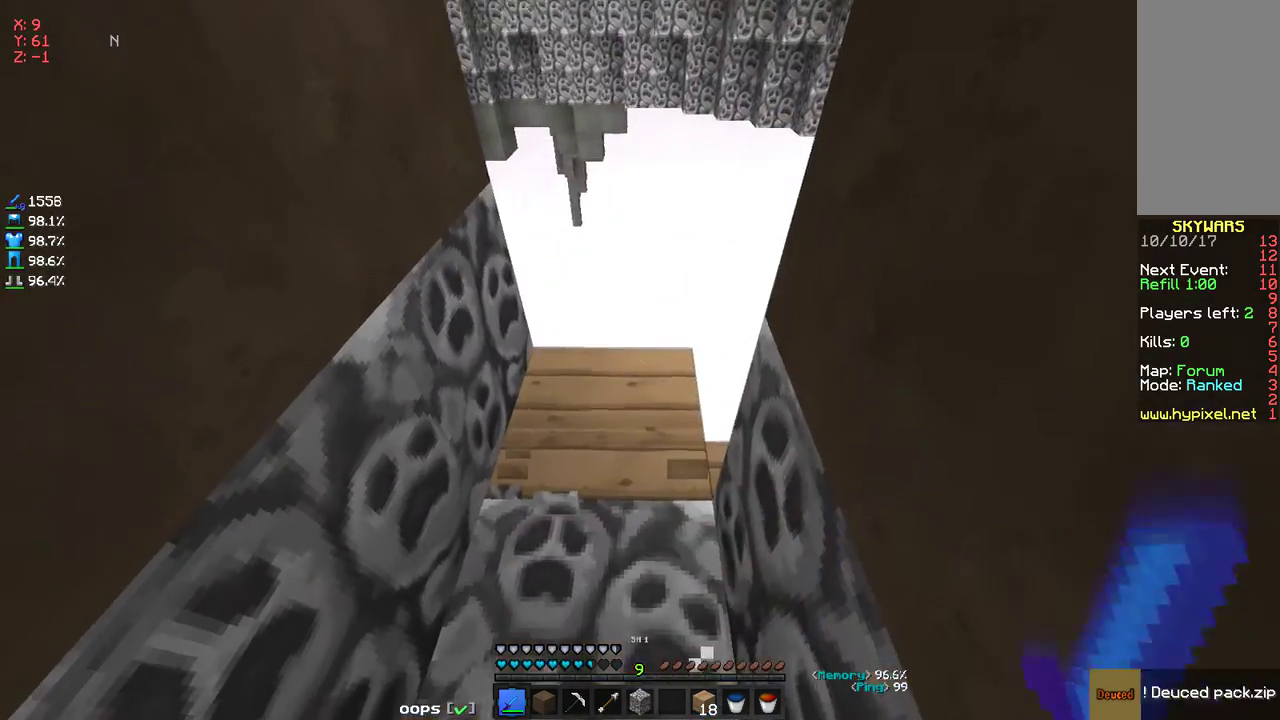
{"keys": ["a"], "mouse": [], "events": [[100, "mouse_left", "down"], [183, "s", "up"], [300, "mouse_left", "up"], [400, "a", "down"]]}
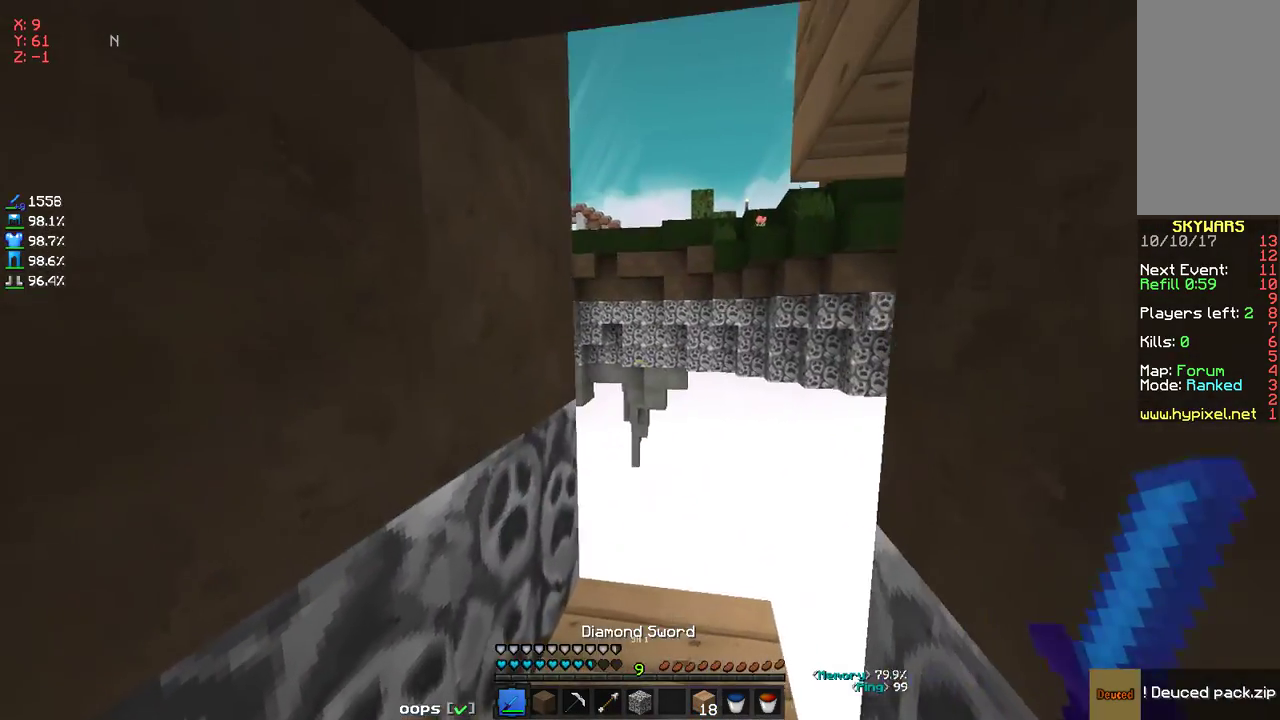
{"keys": [], "mouse": [], "events": [[100, "s", "down"], [400, "a", "up"], [400, "s", "up"]]}